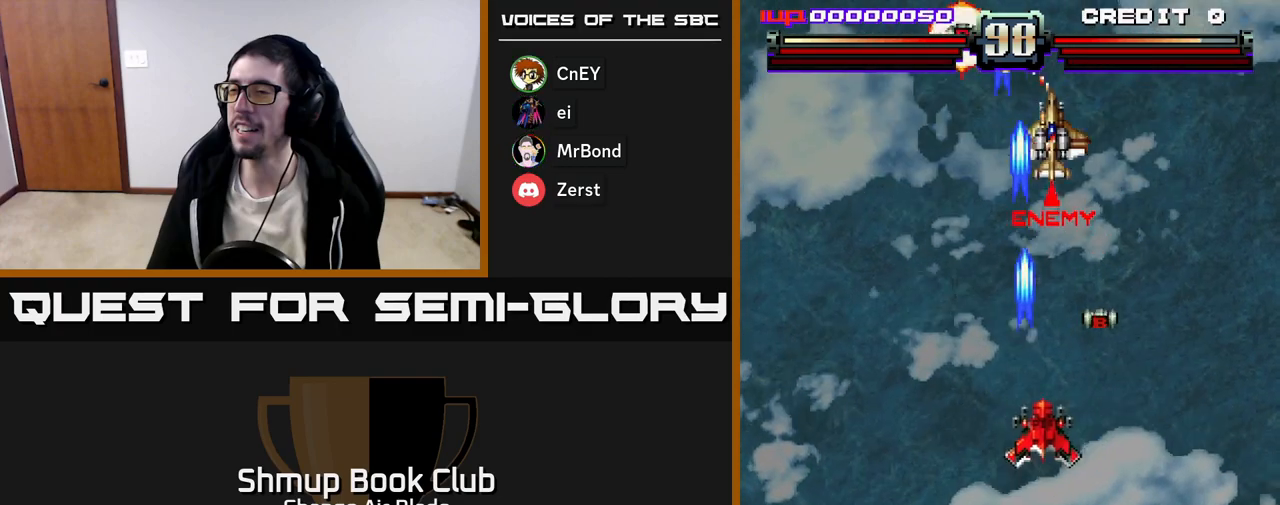
Gameplay with a controller (Xbox layout); each line is a JSON object with the inputs held at the frame after it. "events" lists button and stick changes between this image and that frame as [ms after this image, input, new state], when the widget could be followed in between. Not read: left_stick.
{"buttons": ["DPAD_UP", "DPAD_LEFT"], "right_stick": "center", "events": [[33, "DPAD_UP", "up"], [200, "DPAD_DOWN", "down"], [233, "A", "up"], [267, "DPAD_RIGHT", "up"], [283, "DPAD_DOWN", "up"], [300, "DPAD_LEFT", "down"], [483, "DPAD_UP", "down"]]}
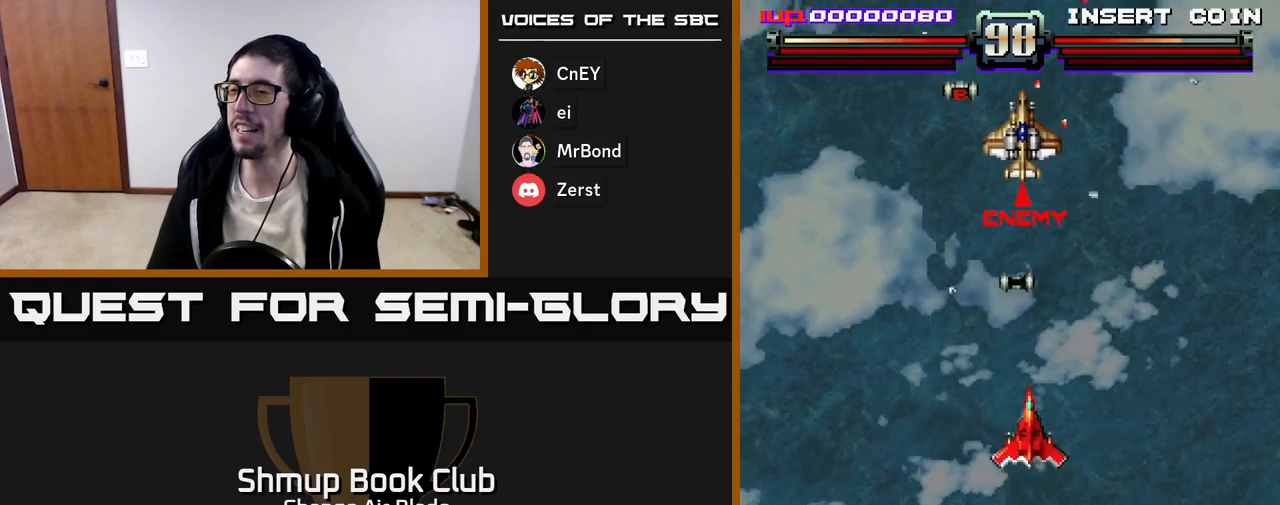
{"buttons": ["A", "DPAD_DOWN", "DPAD_RIGHT"], "right_stick": "center", "events": [[33, "DPAD_LEFT", "up"], [233, "DPAD_LEFT", "down"], [283, "DPAD_UP", "up"], [317, "A", "down"], [367, "DPAD_DOWN", "down"], [383, "DPAD_LEFT", "up"], [433, "DPAD_RIGHT", "down"]]}
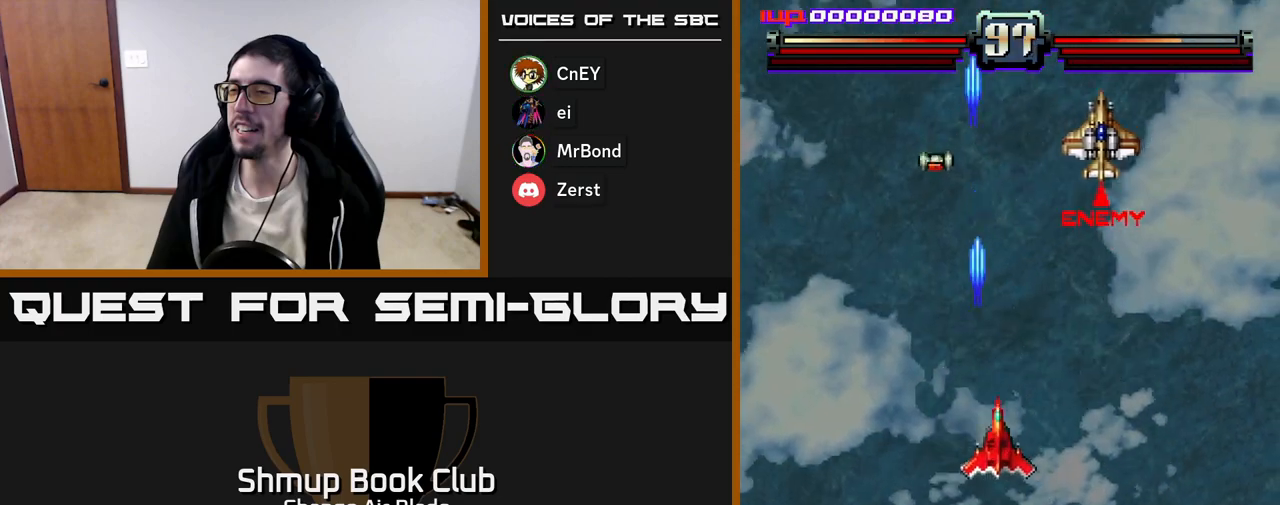
{"buttons": ["A", "DPAD_DOWN", "DPAD_RIGHT"], "right_stick": "center", "events": []}
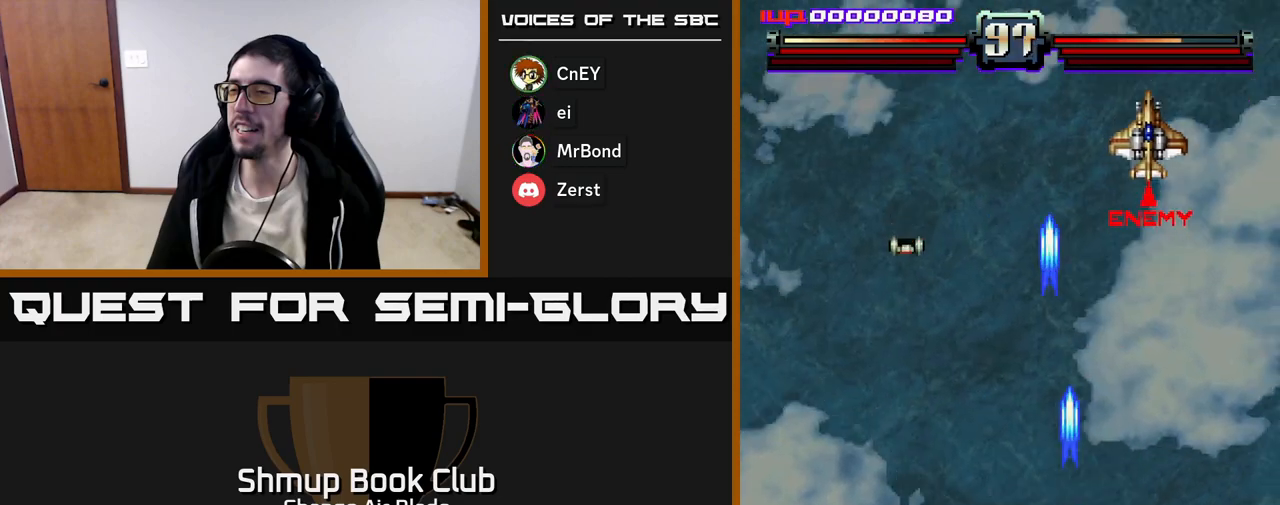
{"buttons": ["A", "DPAD_LEFT"], "right_stick": "center", "events": [[250, "DPAD_RIGHT", "up"], [283, "DPAD_DOWN", "up"], [283, "DPAD_LEFT", "down"]]}
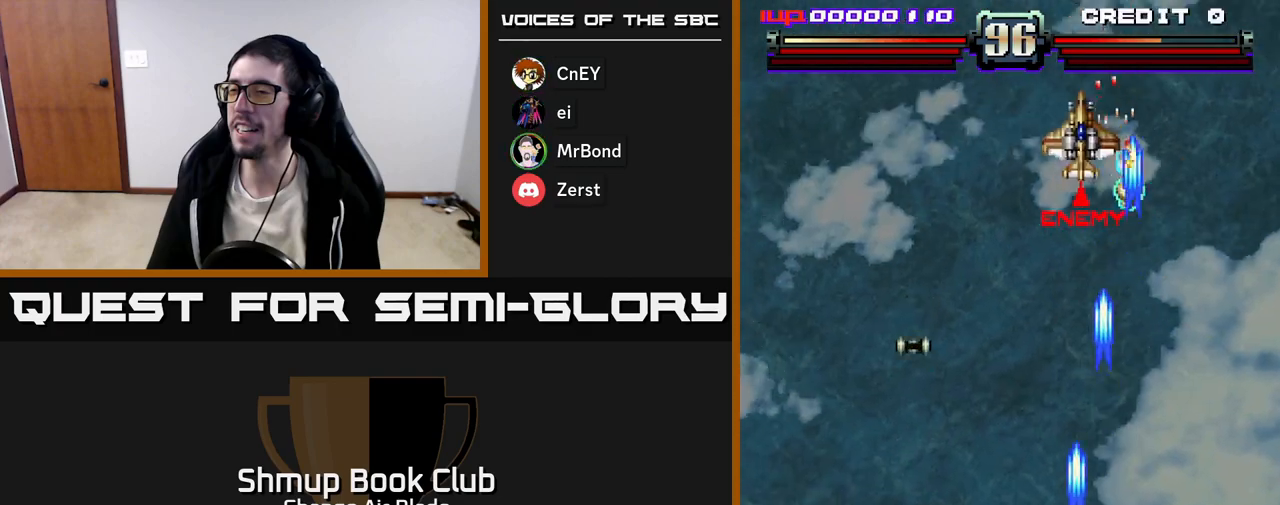
{"buttons": ["DPAD_UP", "DPAD_LEFT"], "right_stick": "center", "events": [[117, "DPAD_UP", "down"], [167, "DPAD_LEFT", "up"], [267, "DPAD_LEFT", "down"], [350, "A", "up"]]}
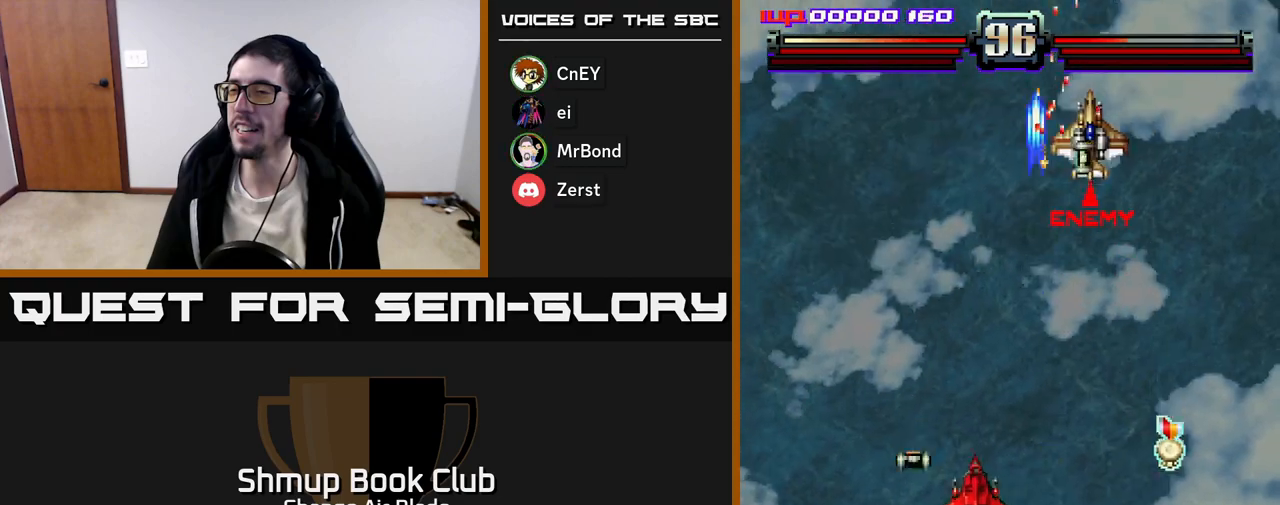
{"buttons": ["DPAD_RIGHT"], "right_stick": "center", "events": [[167, "DPAD_LEFT", "up"], [167, "DPAD_UP", "up"], [183, "DPAD_DOWN", "down"], [200, "DPAD_RIGHT", "down"], [400, "DPAD_DOWN", "up"]]}
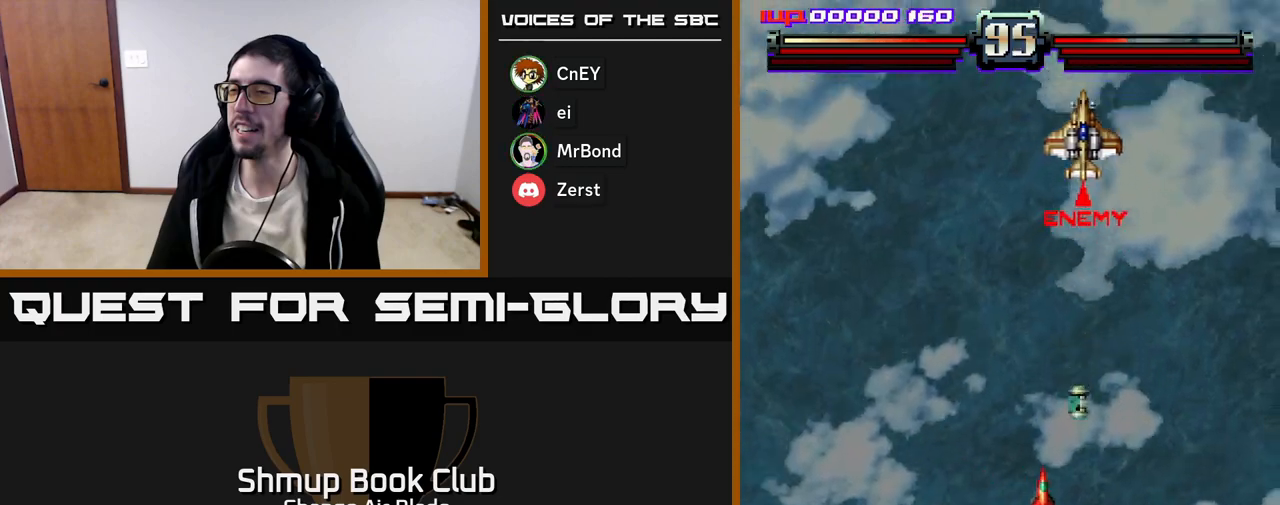
{"buttons": ["A", "DPAD_RIGHT"], "right_stick": "center", "events": [[133, "A", "down"], [150, "DPAD_UP", "down"], [167, "DPAD_RIGHT", "up"], [233, "DPAD_LEFT", "down"], [333, "DPAD_LEFT", "up"], [367, "DPAD_RIGHT", "down"], [500, "DPAD_UP", "up"]]}
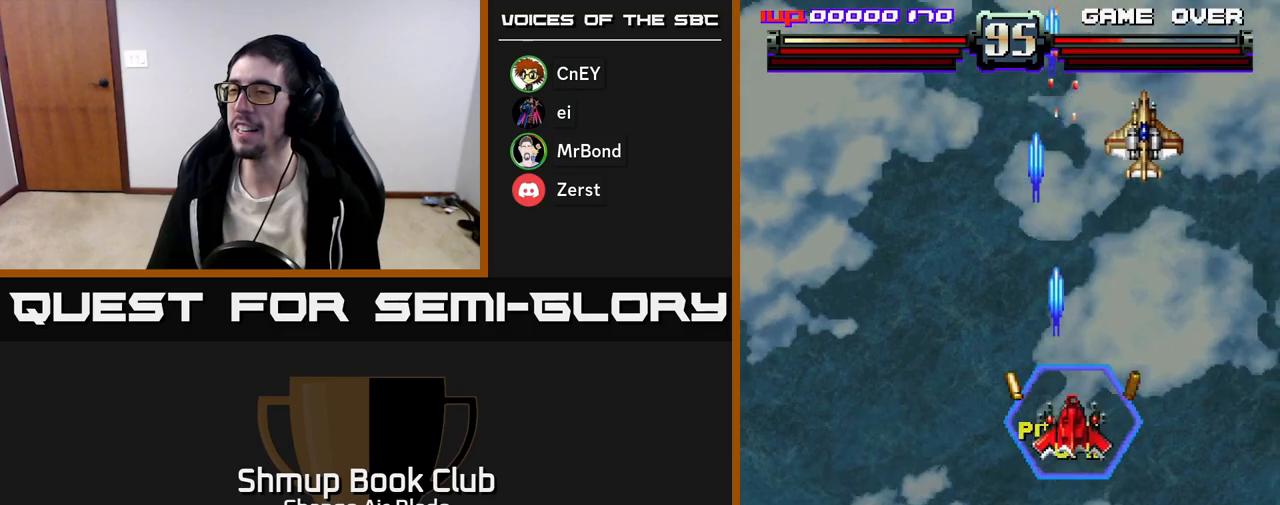
{"buttons": ["A", "DPAD_LEFT"], "right_stick": "center", "events": [[117, "DPAD_DOWN", "down"], [117, "DPAD_RIGHT", "up"], [267, "DPAD_RIGHT", "down"], [383, "DPAD_RIGHT", "up"], [417, "DPAD_LEFT", "down"], [433, "DPAD_DOWN", "up"]]}
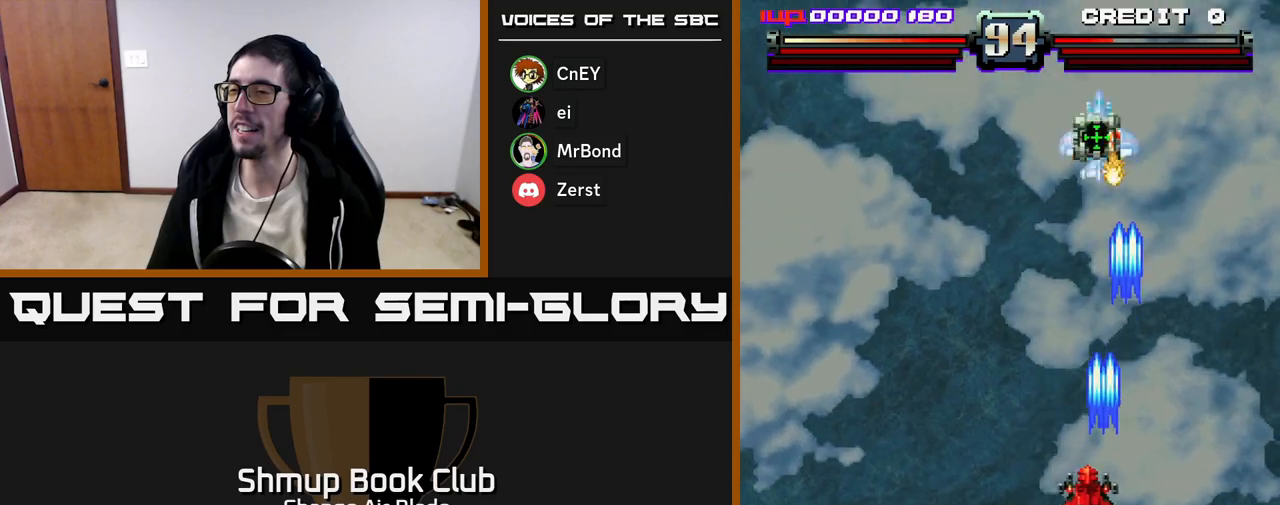
{"buttons": ["A", "DPAD_RIGHT"], "right_stick": "center", "events": [[133, "DPAD_UP", "down"], [150, "DPAD_LEFT", "up"], [283, "DPAD_LEFT", "down"], [350, "DPAD_LEFT", "up"], [467, "DPAD_RIGHT", "down"], [483, "DPAD_UP", "up"]]}
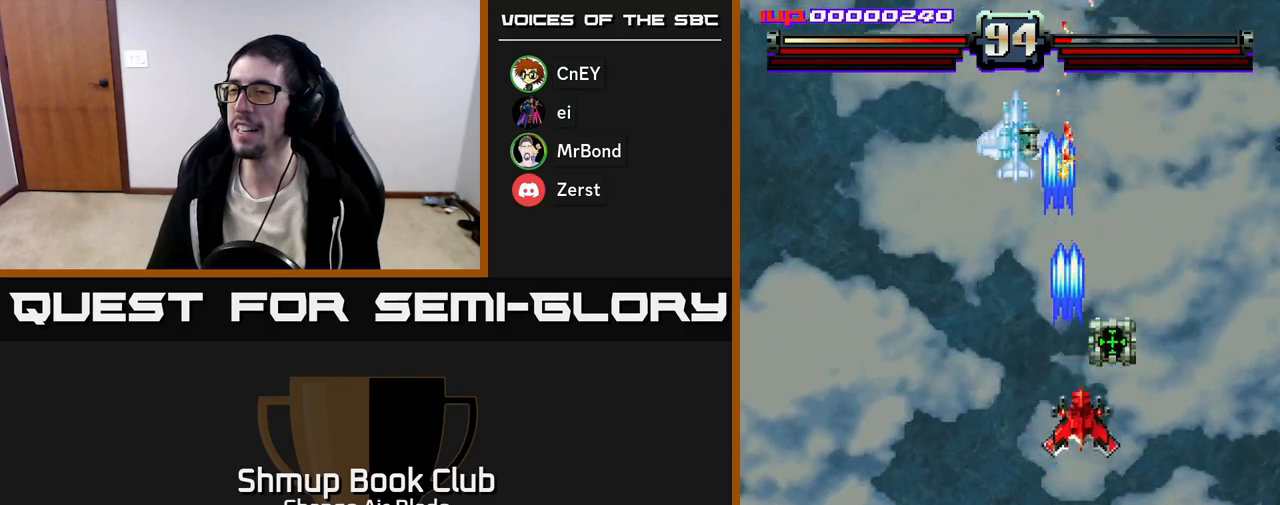
{"buttons": ["A", "DPAD_UP"], "right_stick": "center"}
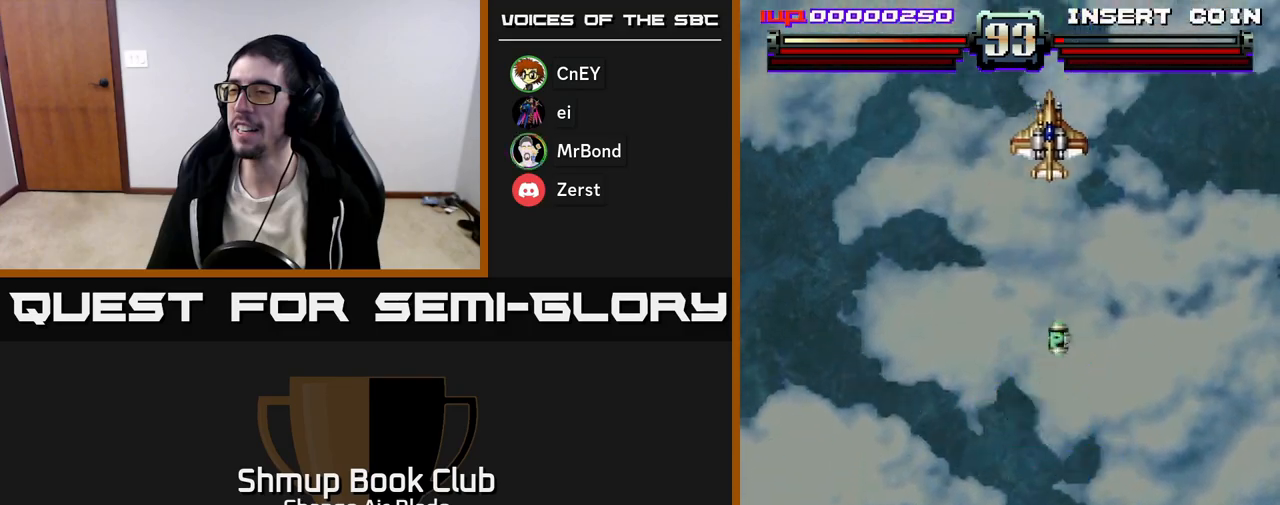
{"buttons": ["A", "DPAD_DOWN"], "right_stick": "center", "events": [[167, "DPAD_RIGHT", "down"], [167, "DPAD_UP", "up"], [200, "DPAD_DOWN", "down"], [200, "DPAD_RIGHT", "up"], [250, "X", "down"], [317, "DPAD_RIGHT", "down"], [350, "X", "up"], [433, "DPAD_RIGHT", "up"]]}
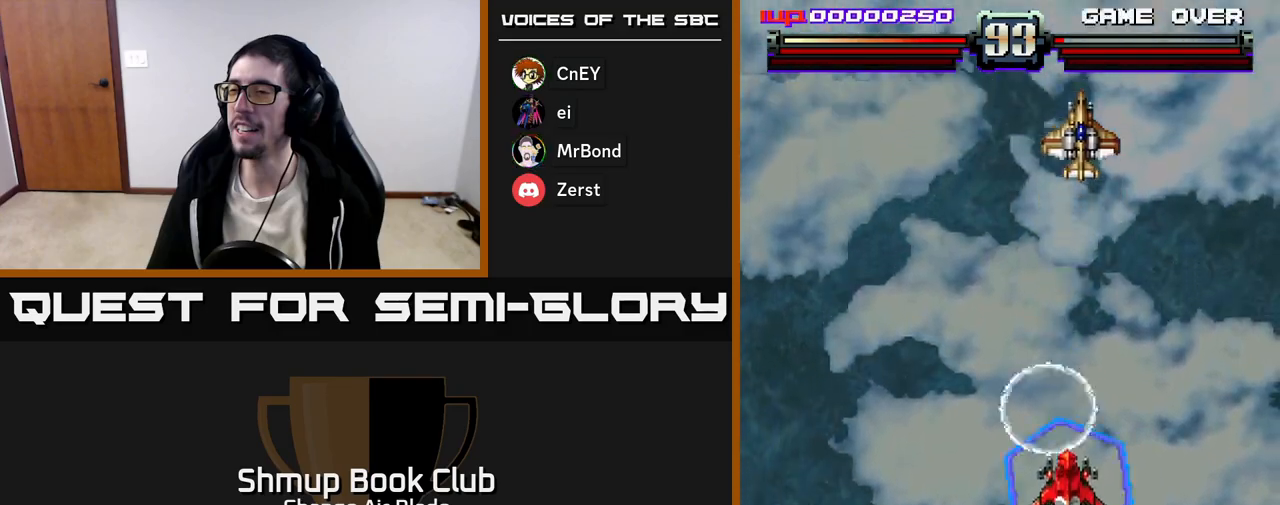
{"buttons": ["A", "DPAD_DOWN"], "right_stick": "center", "events": [[83, "DPAD_LEFT", "down"], [117, "DPAD_DOWN", "up"], [167, "DPAD_LEFT", "up"], [183, "DPAD_DOWN", "down"], [200, "DPAD_RIGHT", "down"], [317, "DPAD_RIGHT", "up"]]}
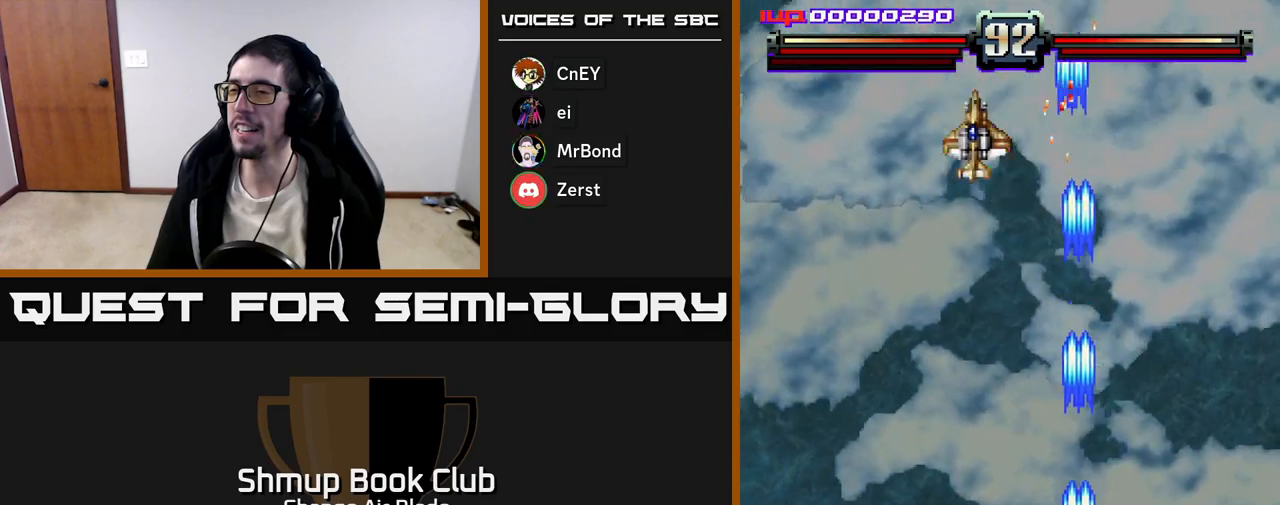
{"buttons": ["A", "DPAD_UP"], "right_stick": "center", "events": [[33, "DPAD_LEFT", "down"], [67, "DPAD_DOWN", "up"], [450, "DPAD_LEFT", "up"], [450, "DPAD_UP", "down"]]}
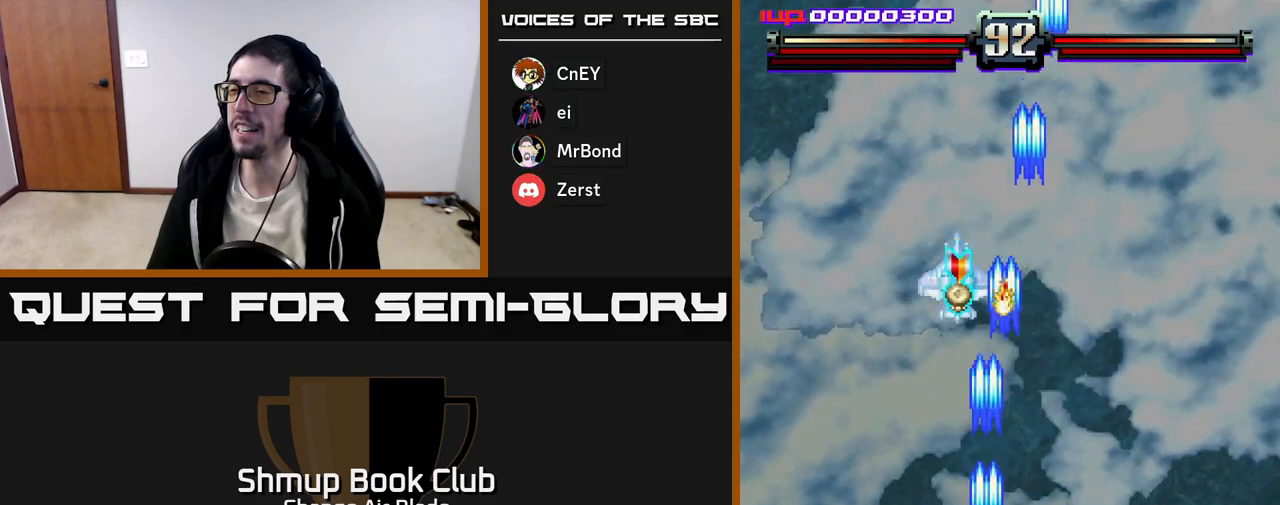
{"buttons": ["A"], "right_stick": "center", "events": [[117, "DPAD_RIGHT", "down"], [150, "DPAD_RIGHT", "up"], [433, "DPAD_UP", "up"]]}
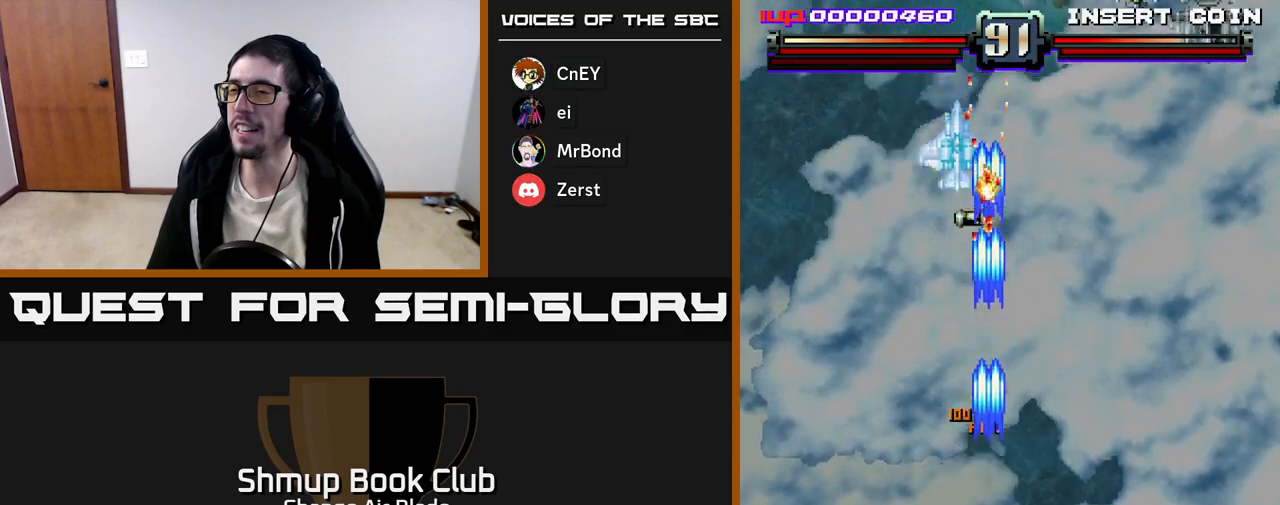
{"buttons": ["A"], "right_stick": "center", "events": [[17, "DPAD_DOWN", "down"], [100, "DPAD_DOWN", "up"], [133, "DPAD_UP", "down"], [283, "DPAD_UP", "up"], [333, "DPAD_DOWN", "down"], [433, "DPAD_RIGHT", "down"], [483, "DPAD_DOWN", "up"], [483, "DPAD_RIGHT", "up"]]}
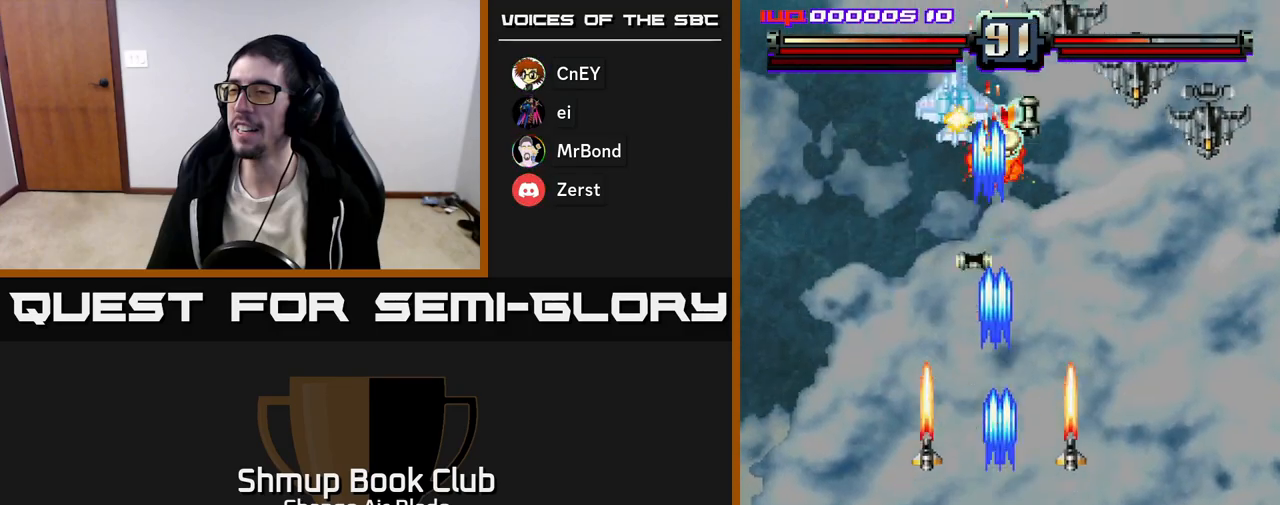
{"buttons": ["A", "DPAD_DOWN"], "right_stick": "center"}
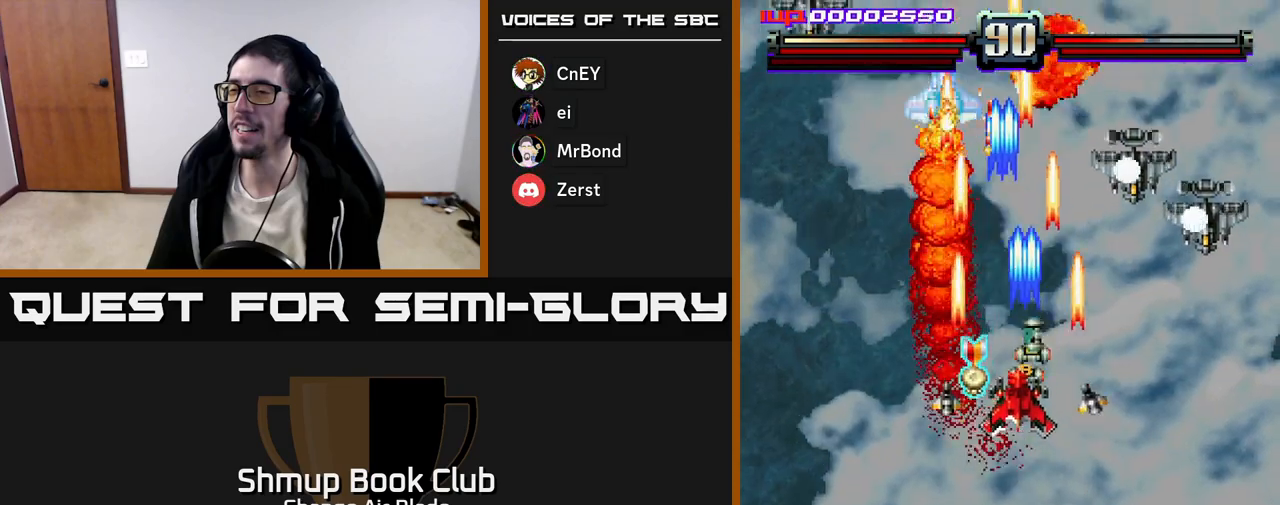
{"buttons": ["A", "DPAD_DOWN", "DPAD_LEFT"], "right_stick": "center", "events": [[17, "DPAD_DOWN", "up"], [33, "DPAD_LEFT", "down"], [167, "DPAD_DOWN", "down"], [233, "DPAD_LEFT", "up"], [333, "DPAD_RIGHT", "down"], [400, "DPAD_RIGHT", "up"], [450, "DPAD_LEFT", "down"]]}
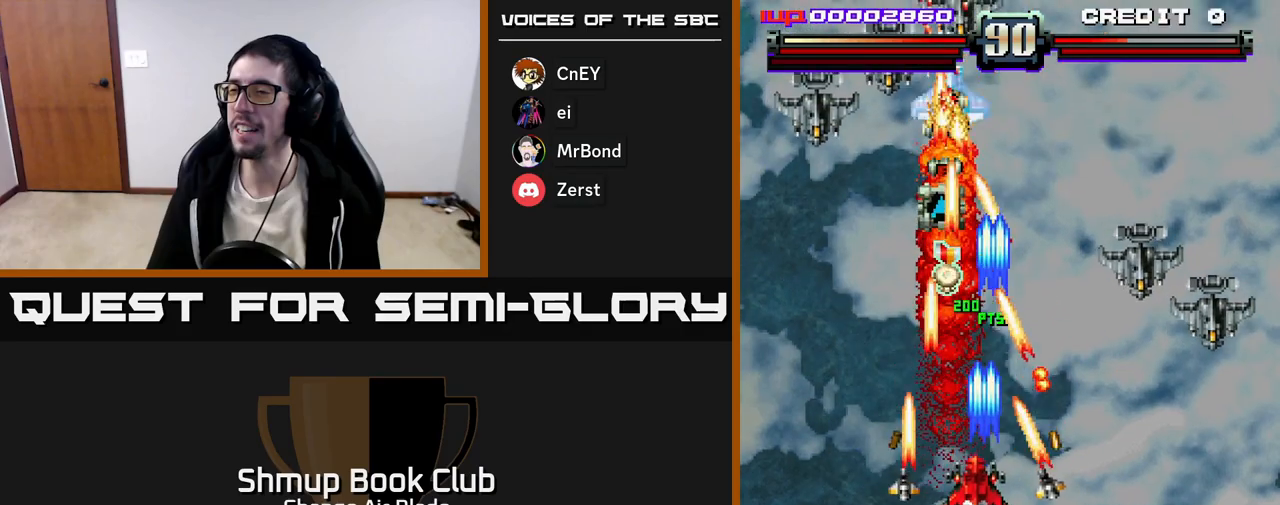
{"buttons": ["A", "DPAD_DOWN", "DPAD_LEFT"], "right_stick": "center", "events": [[83, "DPAD_LEFT", "up"], [467, "DPAD_LEFT", "down"]]}
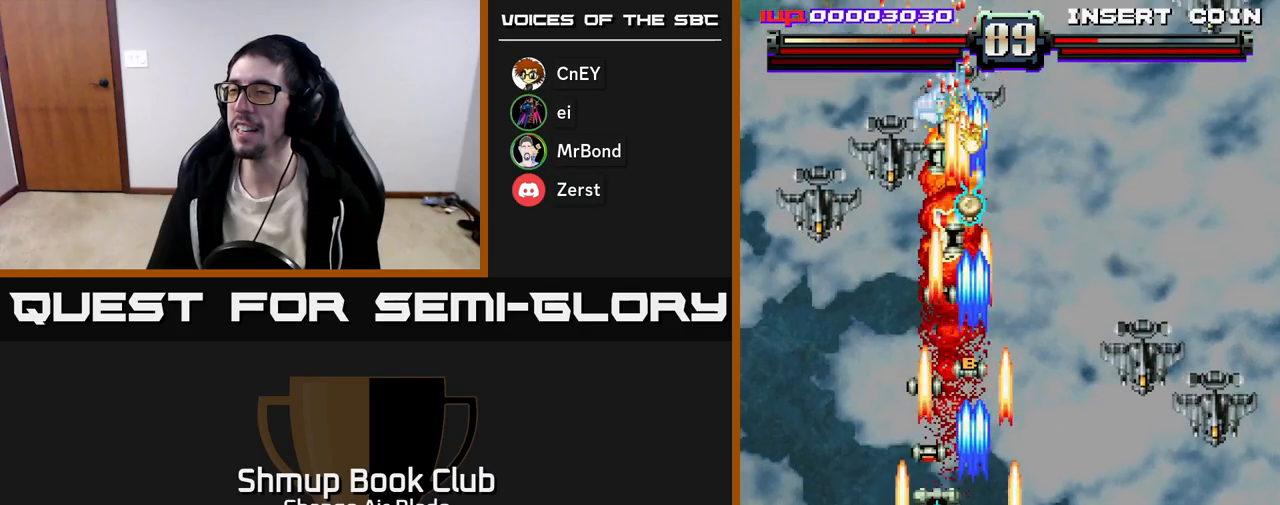
{"buttons": ["A", "DPAD_UP", "DPAD_LEFT"], "right_stick": "center", "events": [[50, "DPAD_LEFT", "up"], [417, "DPAD_DOWN", "up"], [417, "DPAD_LEFT", "down"], [467, "DPAD_UP", "down"]]}
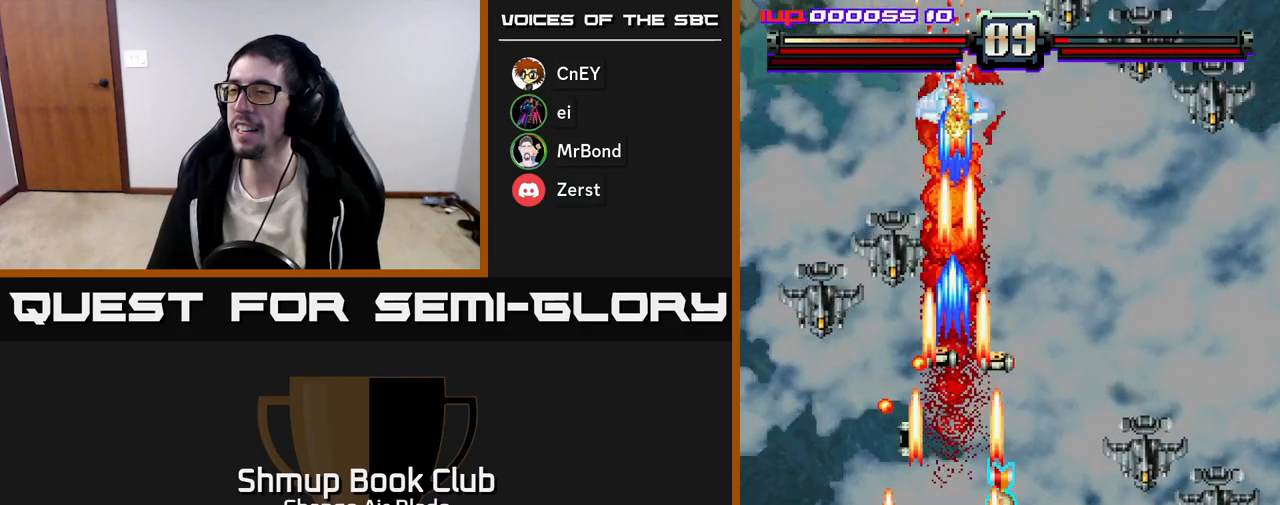
{"buttons": ["A", "DPAD_UP", "DPAD_RIGHT"], "right_stick": "center", "events": [[17, "DPAD_LEFT", "up"], [17, "DPAD_UP", "up"], [50, "DPAD_RIGHT", "down"], [100, "DPAD_UP", "down"], [150, "DPAD_RIGHT", "up"], [233, "DPAD_RIGHT", "down"]]}
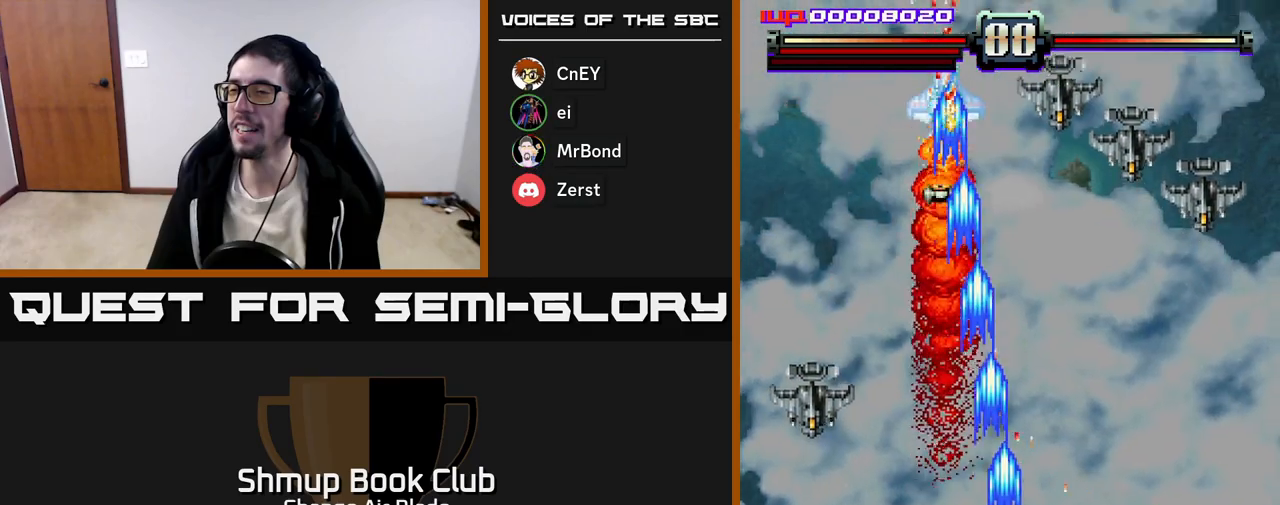
{"buttons": ["A"], "right_stick": "center", "events": [[67, "DPAD_RIGHT", "up"], [150, "DPAD_LEFT", "down"], [200, "DPAD_LEFT", "up"], [267, "DPAD_LEFT", "down"], [467, "DPAD_LEFT", "up"], [500, "DPAD_UP", "up"]]}
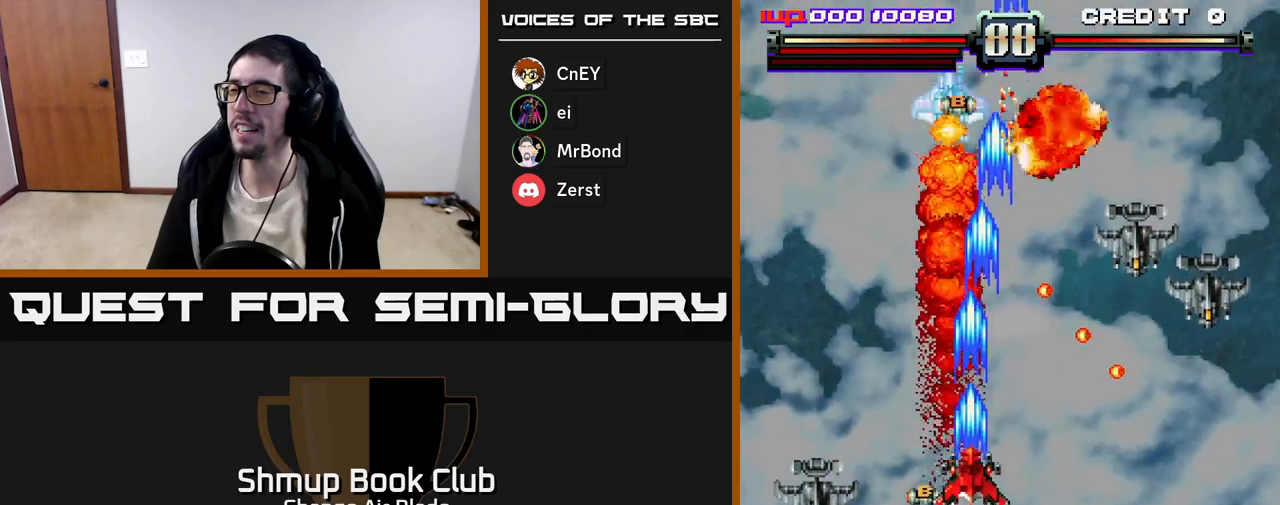
{"buttons": ["A", "DPAD_UP"], "right_stick": "center", "events": [[50, "DPAD_DOWN", "down"], [50, "DPAD_LEFT", "down"], [200, "DPAD_DOWN", "up"], [217, "DPAD_UP", "down"], [317, "DPAD_LEFT", "up"], [367, "DPAD_RIGHT", "down"], [450, "DPAD_RIGHT", "up"]]}
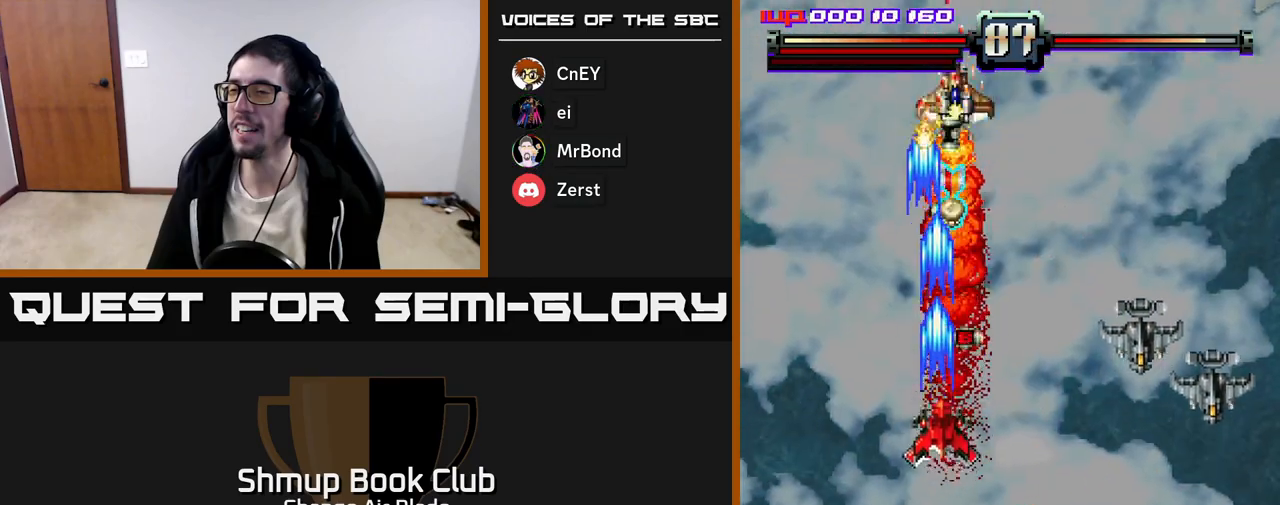
{"buttons": ["A", "DPAD_UP"], "right_stick": "center", "events": [[33, "DPAD_RIGHT", "down"], [83, "DPAD_RIGHT", "up"], [300, "DPAD_RIGHT", "down"], [333, "DPAD_RIGHT", "up"]]}
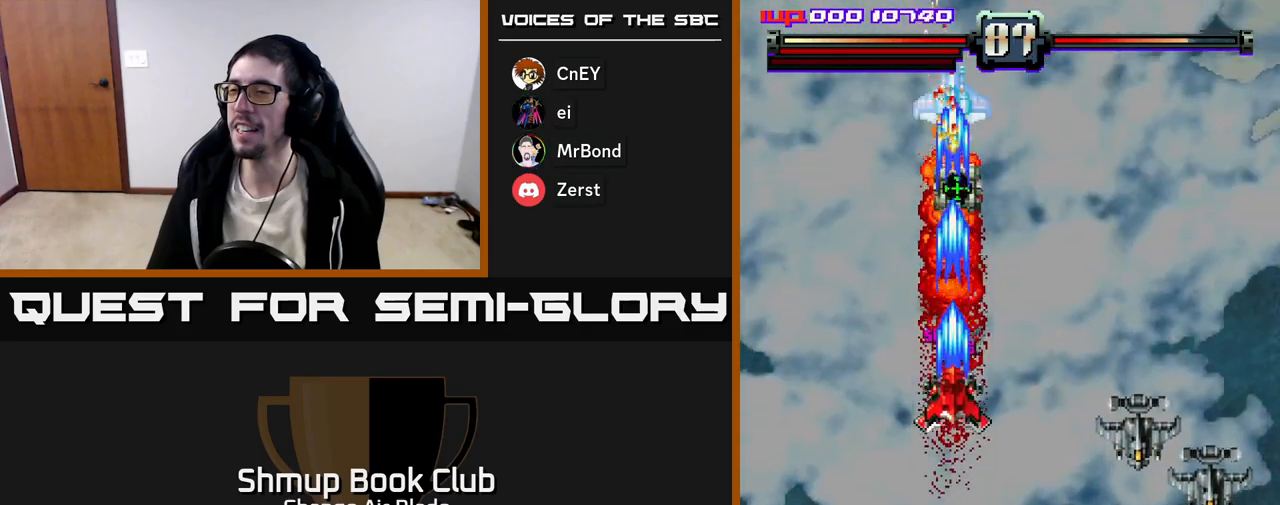
{"buttons": ["A", "DPAD_UP"], "right_stick": "center"}
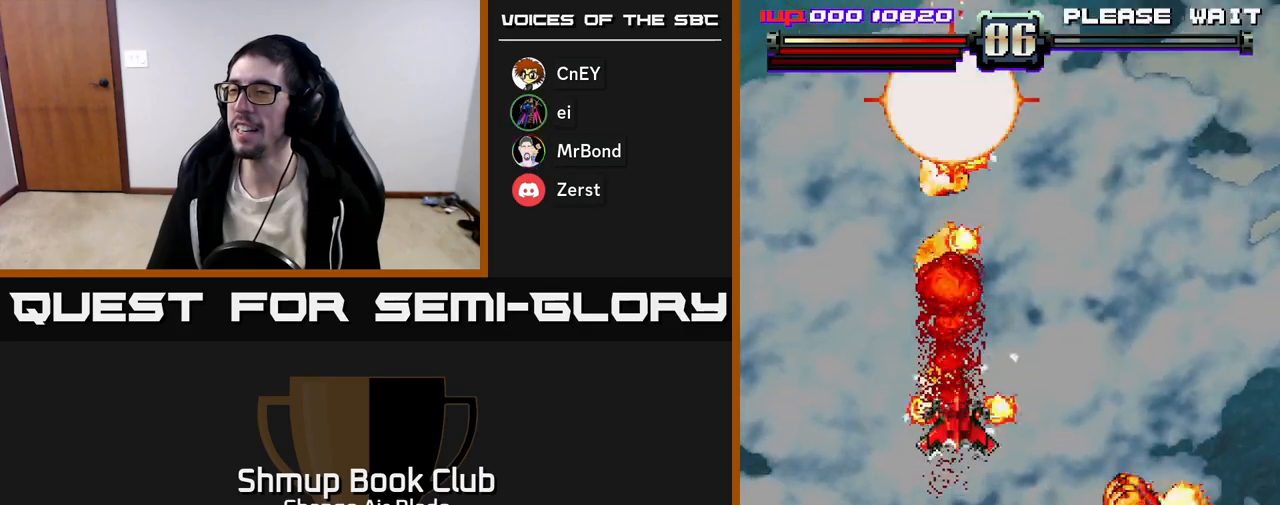
{"buttons": ["A", "DPAD_UP"], "right_stick": "center", "events": [[233, "DPAD_LEFT", "down"], [250, "DPAD_UP", "up"], [350, "DPAD_LEFT", "up"], [400, "DPAD_RIGHT", "down"], [417, "DPAD_UP", "down"], [450, "DPAD_RIGHT", "up"]]}
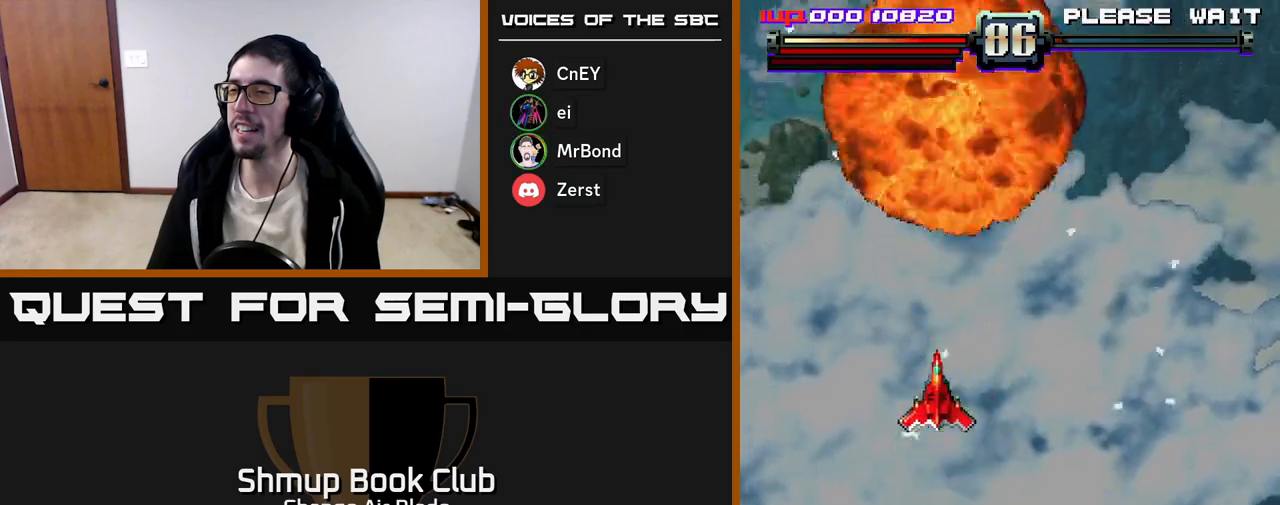
{"buttons": ["A", "DPAD_DOWN", "DPAD_RIGHT"], "right_stick": "center", "events": [[83, "DPAD_UP", "up"], [150, "DPAD_DOWN", "down"], [400, "DPAD_RIGHT", "down"]]}
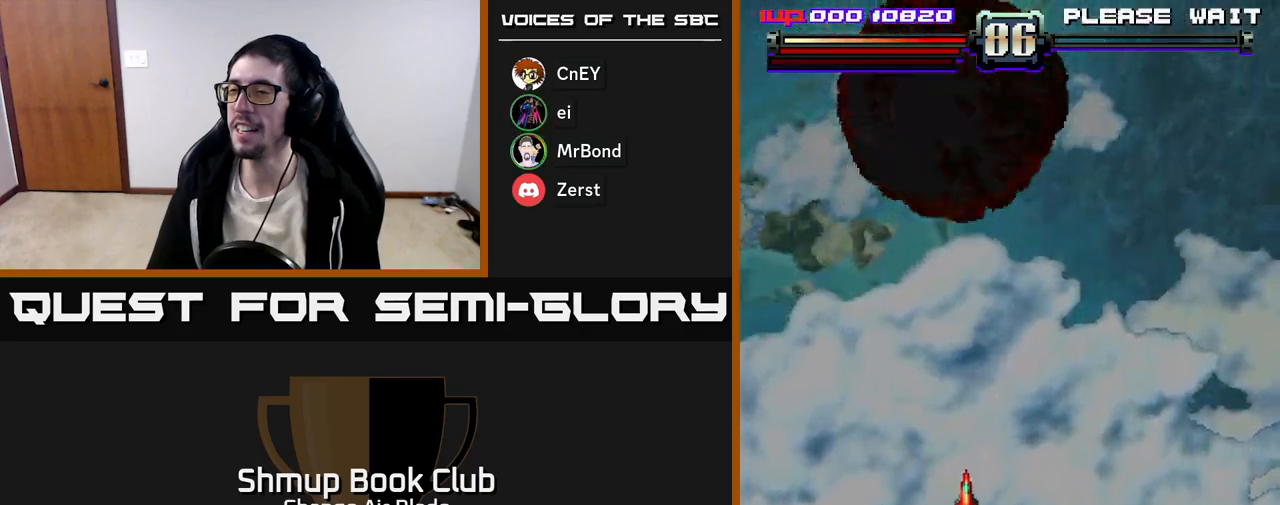
{"buttons": [], "right_stick": "center", "events": [[17, "A", "up"], [33, "DPAD_RIGHT", "up"], [317, "DPAD_DOWN", "up"]]}